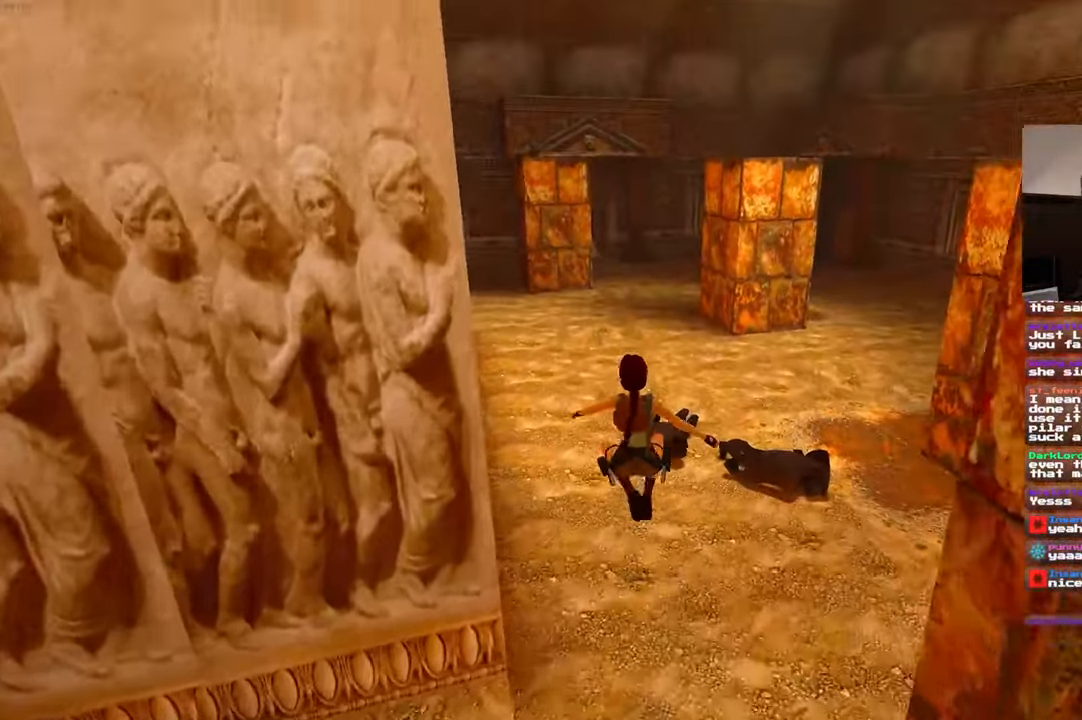
Gameplay with a controller (PlayStation layout); each line is a JSON object with the inputs held at the frame after it (dt_ms = milliseconds from this image to that frame). "events" lists button and stick changes between this image and that frame as [ms after this image, input, new state], when the widget could be followed in between. Not read: DPAD_LEFT L3 R3.
{"dt_ms": 1000, "buttons": ["SQUARE"], "left_stick": "up", "right_stick": "center"}
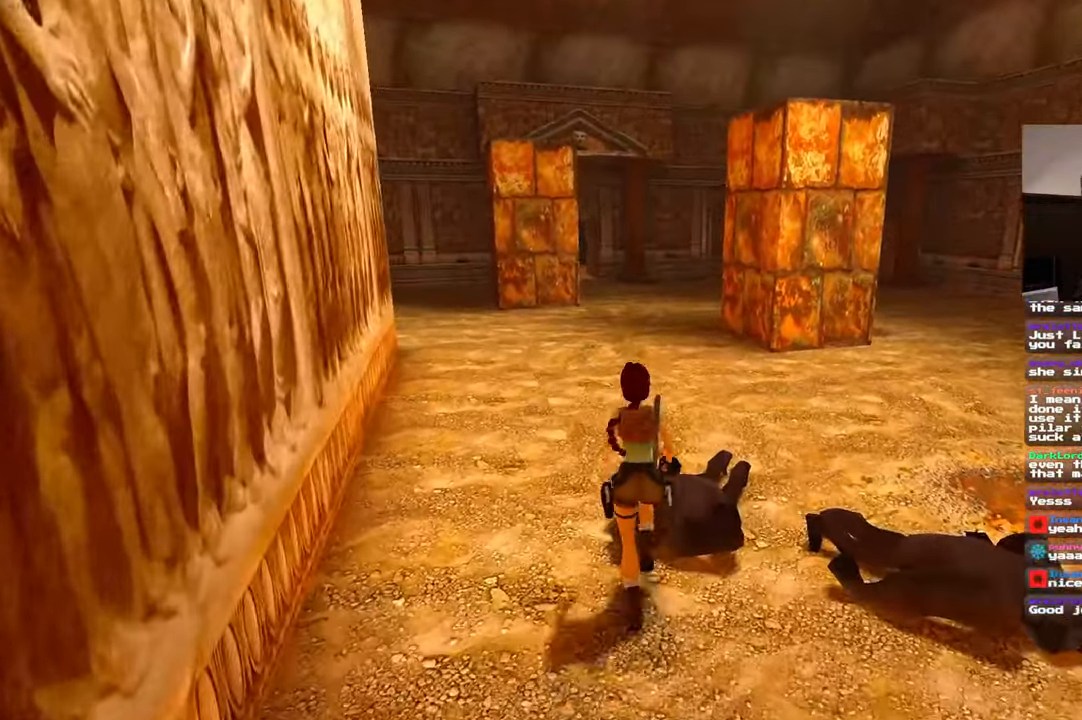
{"dt_ms": 500, "buttons": [], "left_stick": "up", "right_stick": "center", "events": [[166, "SQUARE", "up"]]}
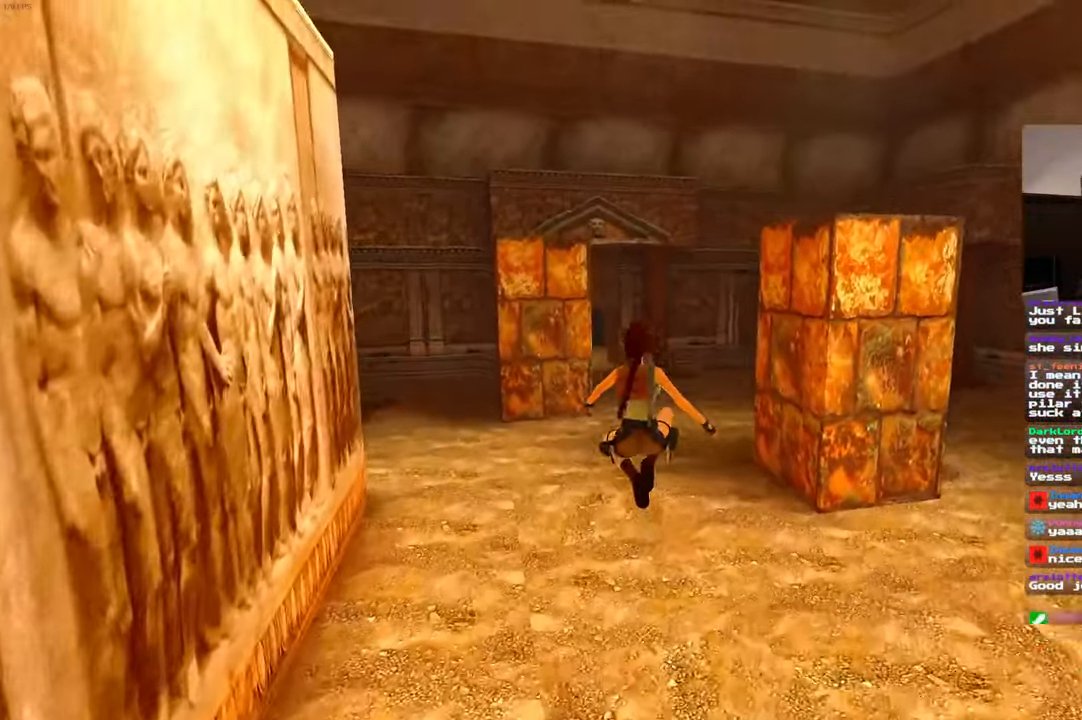
{"dt_ms": 500, "buttons": ["SQUARE"], "left_stick": "up", "right_stick": "center", "events": [[500, "SQUARE", "down"]]}
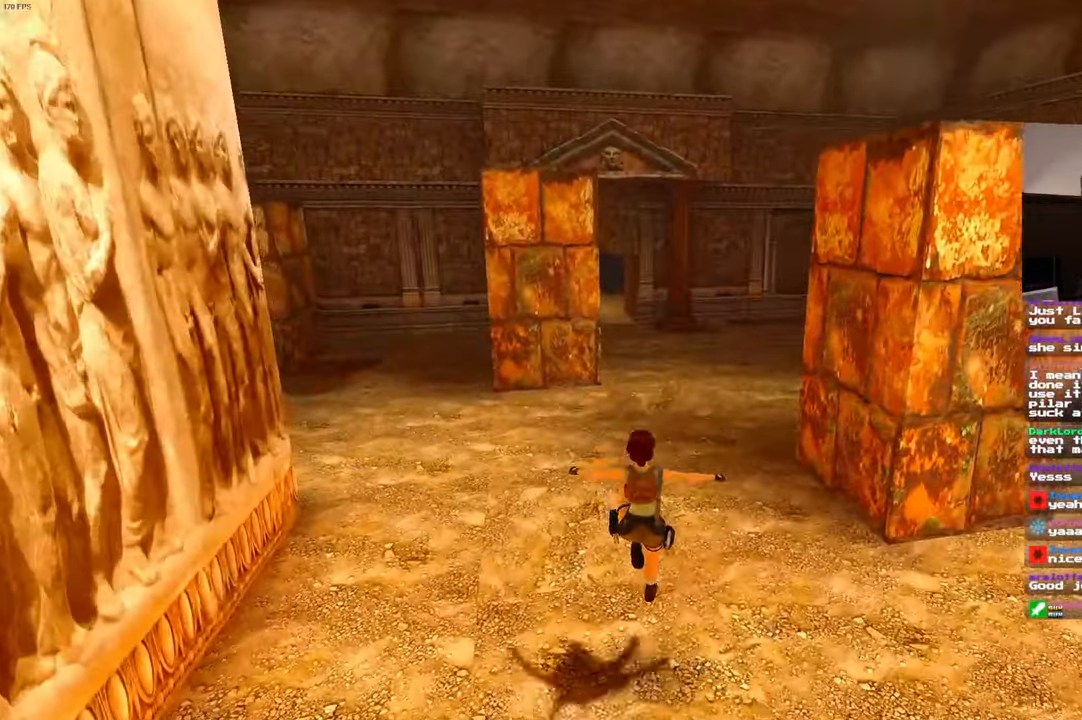
{"dt_ms": 1000, "buttons": ["SQUARE"], "left_stick": "up", "right_stick": "center"}
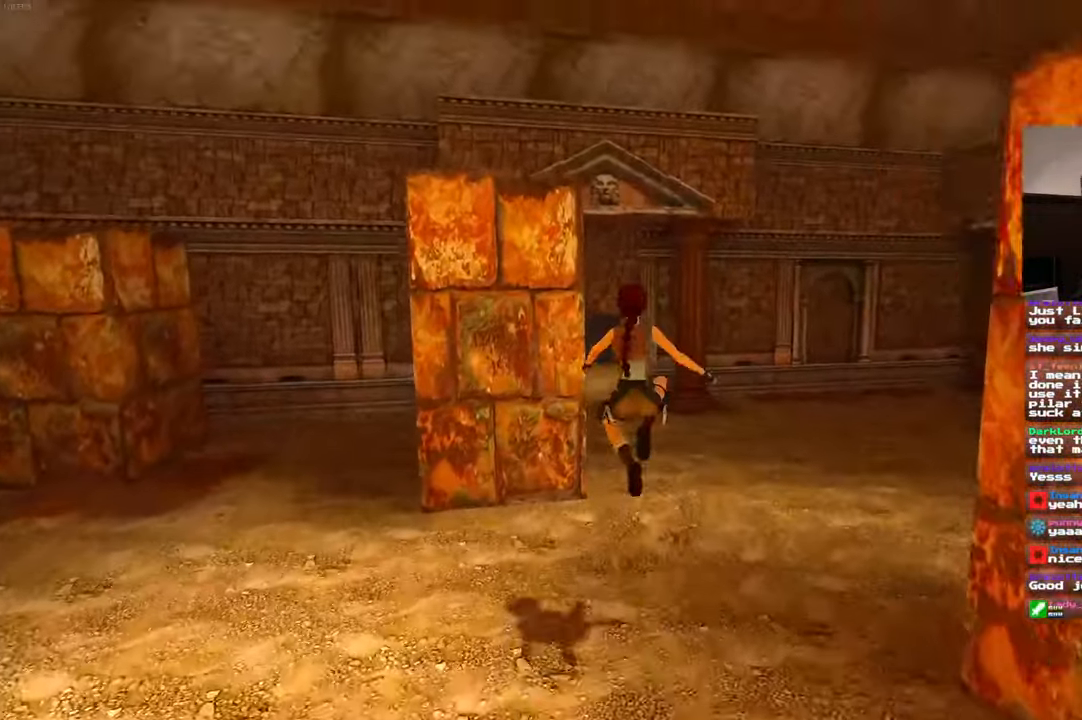
{"dt_ms": 500, "buttons": [], "left_stick": "up", "right_stick": "center", "events": [[133, "SQUARE", "up"], [367, "right_stick", "left"], [483, "right_stick", "center"]]}
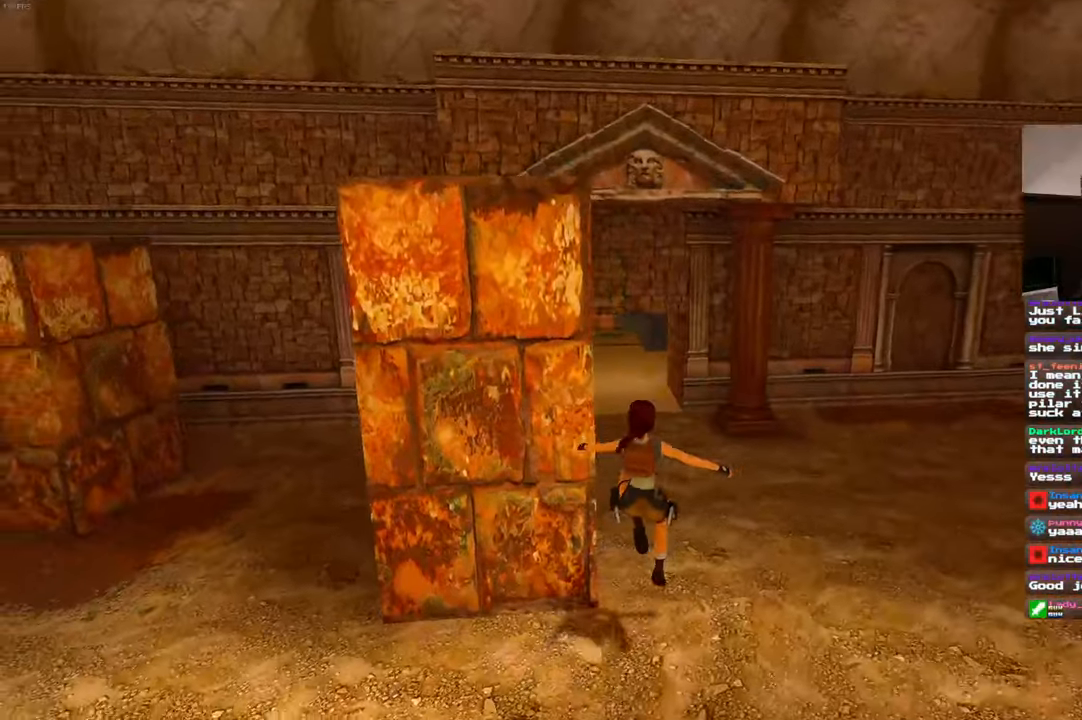
{"dt_ms": 500, "buttons": [], "left_stick": "up", "right_stick": "center", "events": [[233, "right_stick", "up"], [333, "right_stick", "center"]]}
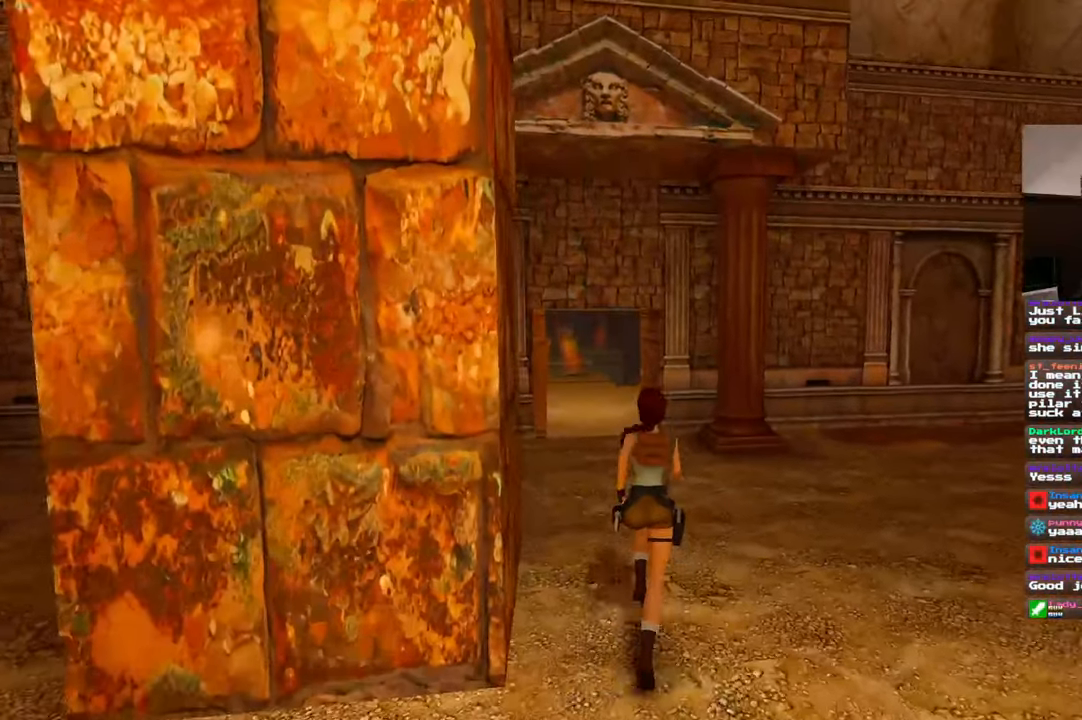
{"dt_ms": 500, "buttons": [], "left_stick": "up", "right_stick": "center", "events": [[167, "right_stick", "left"], [250, "right_stick", "center"]]}
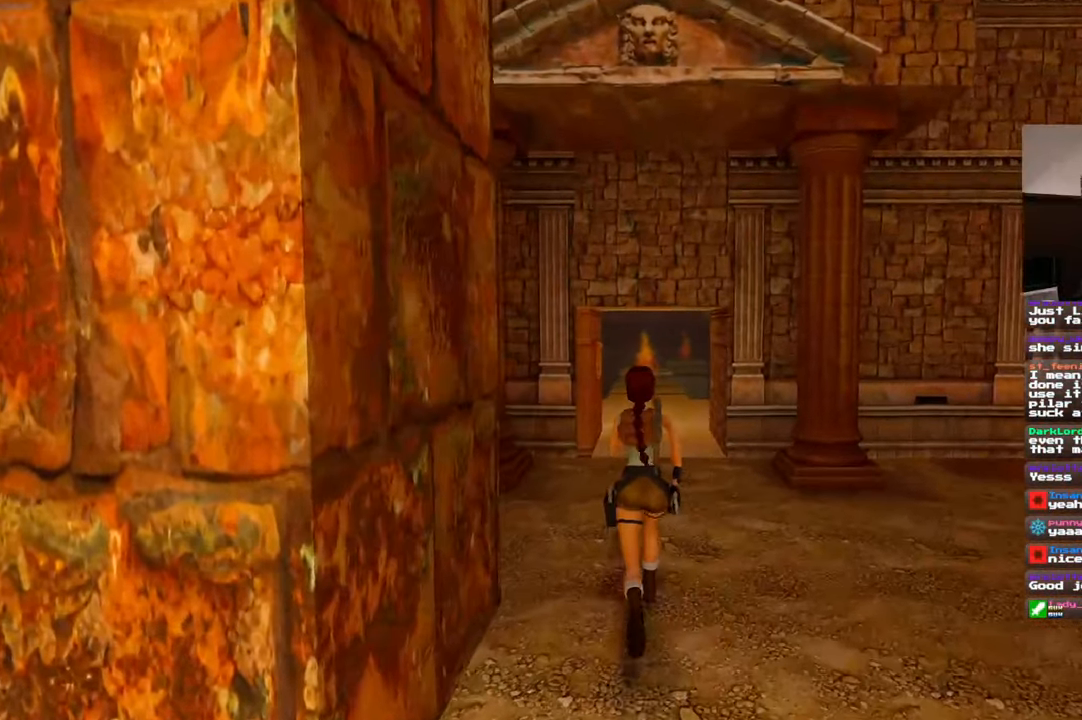
{"dt_ms": 500, "buttons": [], "left_stick": "up", "right_stick": "down", "events": [[483, "right_stick", "down"]]}
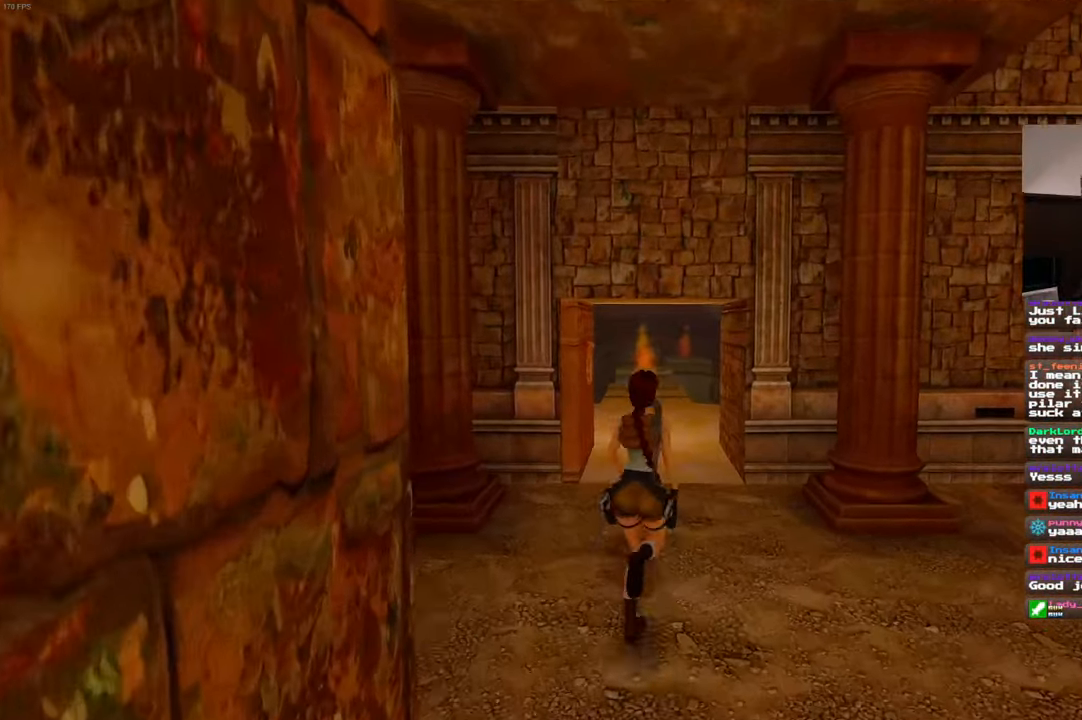
{"dt_ms": 1000, "buttons": [], "left_stick": "up", "right_stick": "left", "events": [[100, "right_stick", "center"], [200, "R2", "down"], [250, "R2", "up"], [483, "R2", "down"], [533, "R2", "up"], [917, "right_stick", "left"]]}
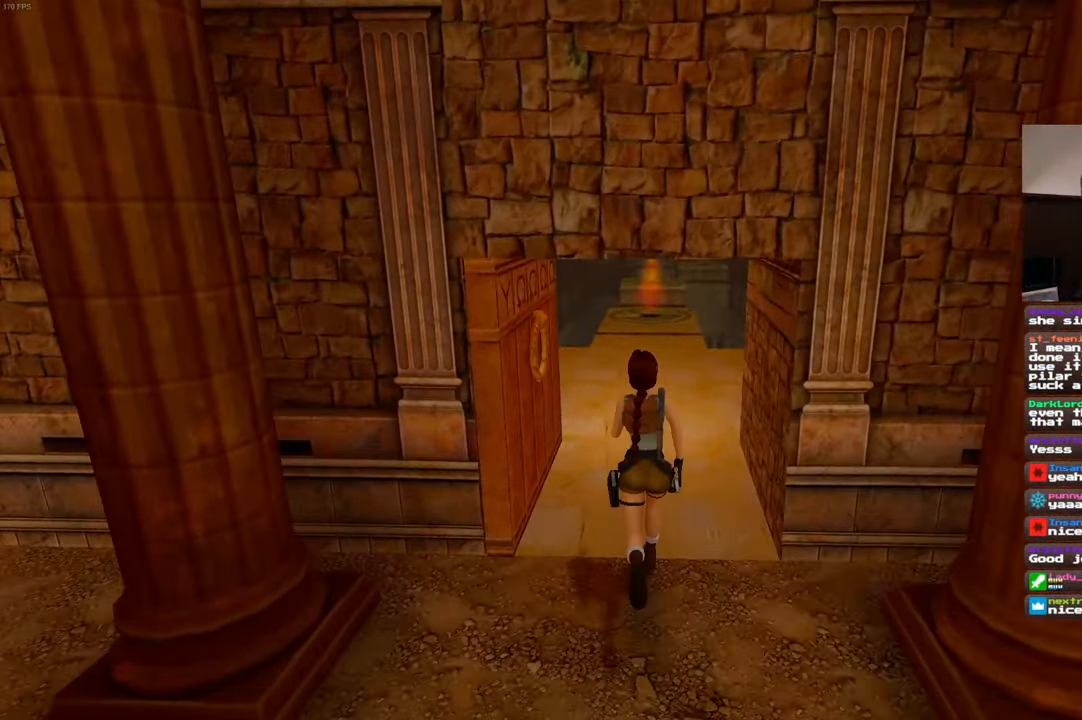
{"dt_ms": 500, "buttons": [], "left_stick": "up-right", "right_stick": "left", "events": [[83, "left_stick", "up-right"]]}
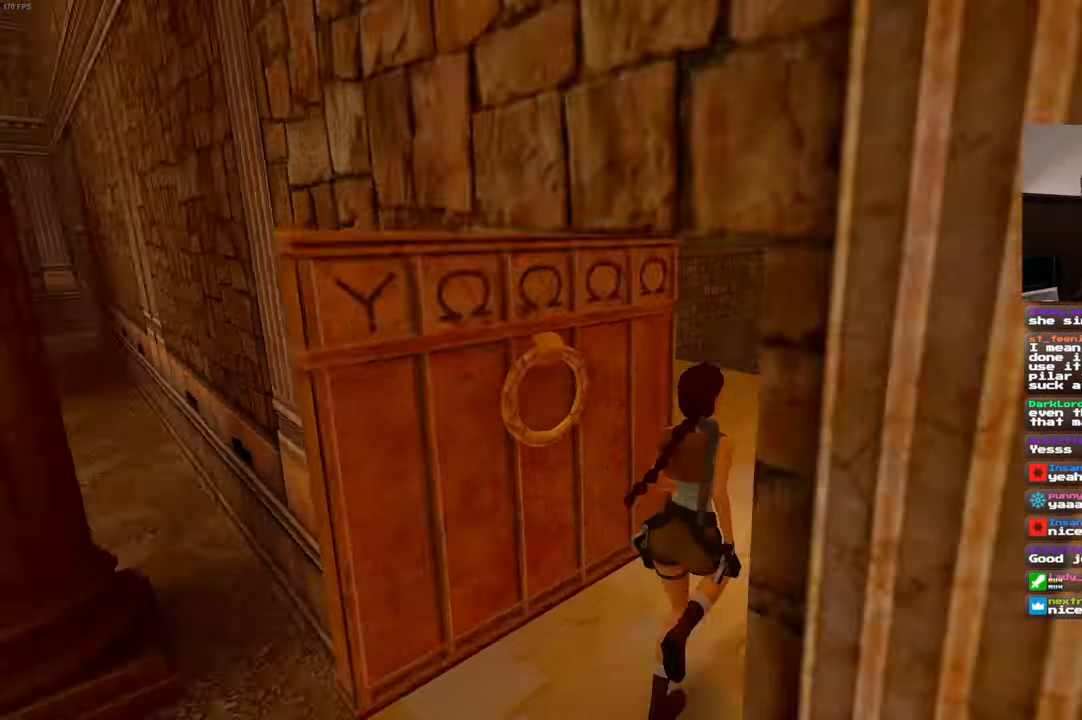
{"dt_ms": 500, "buttons": [], "left_stick": "right", "right_stick": "center", "events": [[400, "right_stick", "center"], [433, "left_stick", "right"]]}
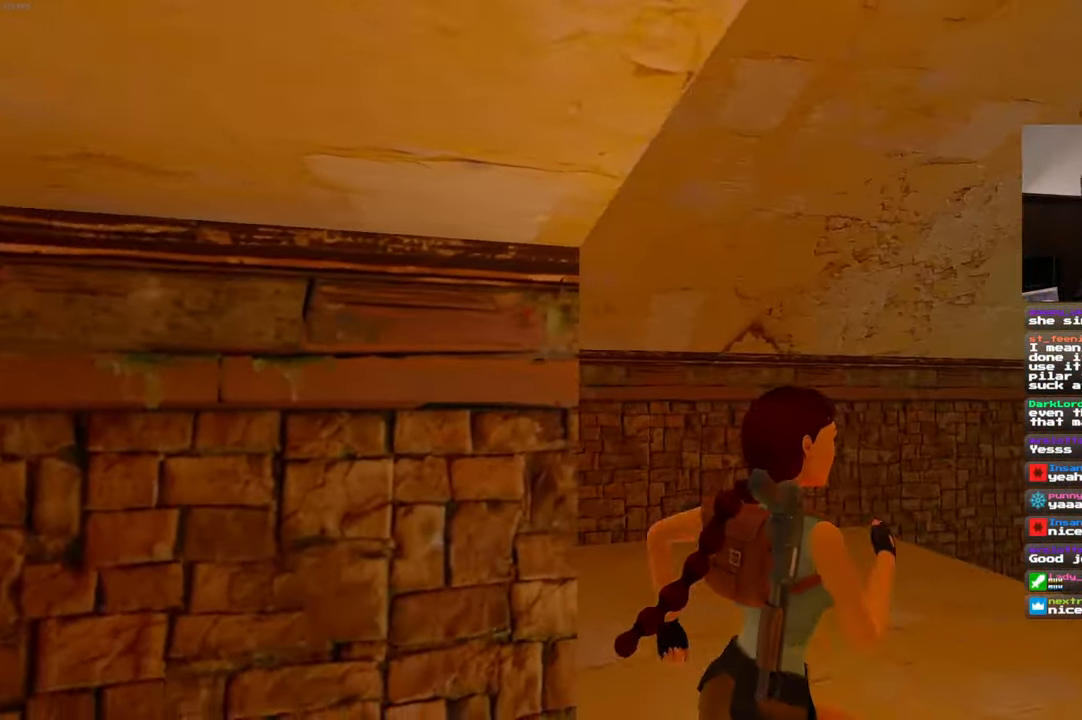
{"dt_ms": 500, "buttons": [], "left_stick": "center", "right_stick": "down-right", "events": [[150, "left_stick", "center"], [200, "right_stick", "down-right"]]}
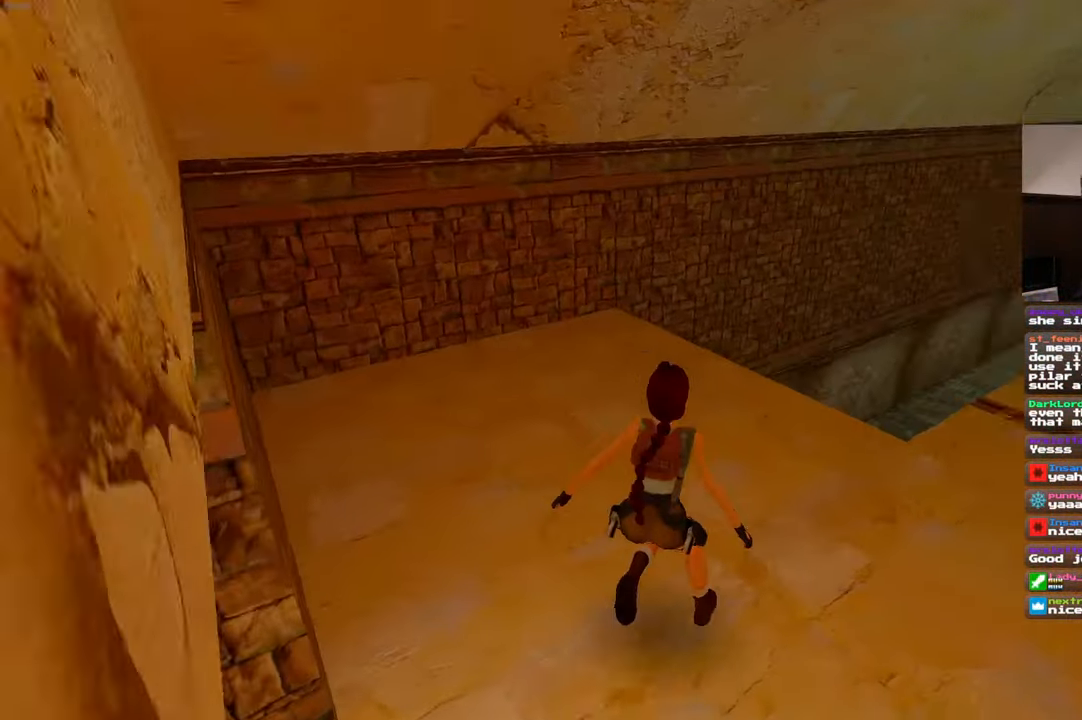
{"dt_ms": 500, "buttons": [], "left_stick": "center", "right_stick": "down-right", "events": []}
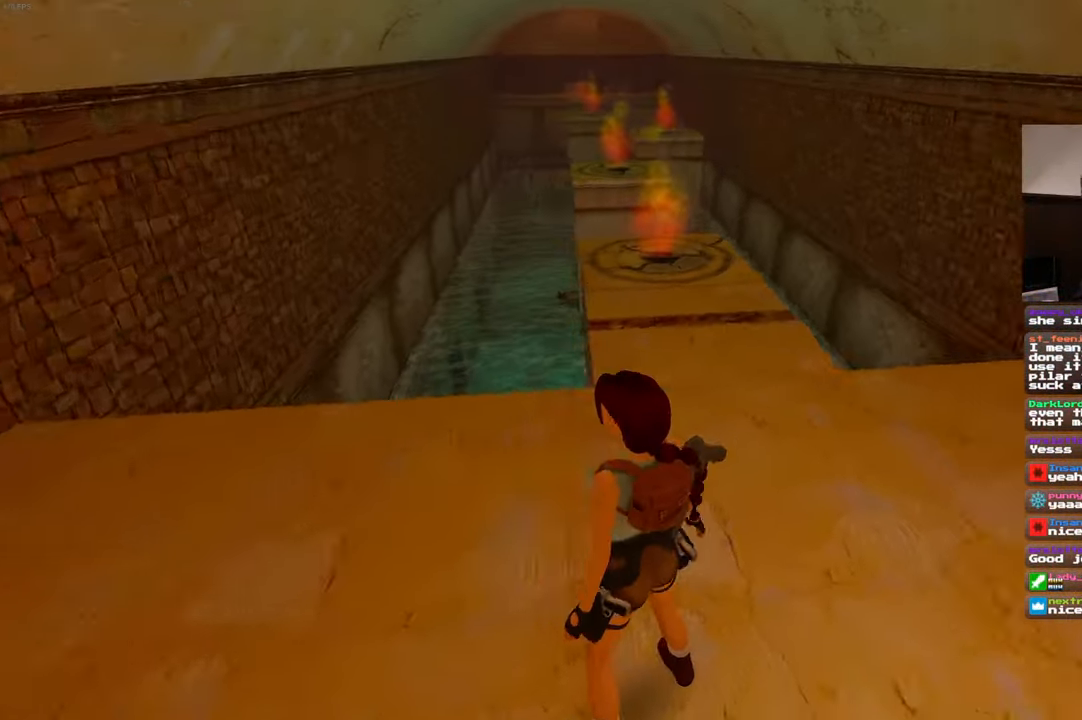
{"dt_ms": 500, "buttons": [], "left_stick": "up", "right_stick": "left", "events": [[317, "right_stick", "center"], [417, "right_stick", "left"], [484, "left_stick", "up"]]}
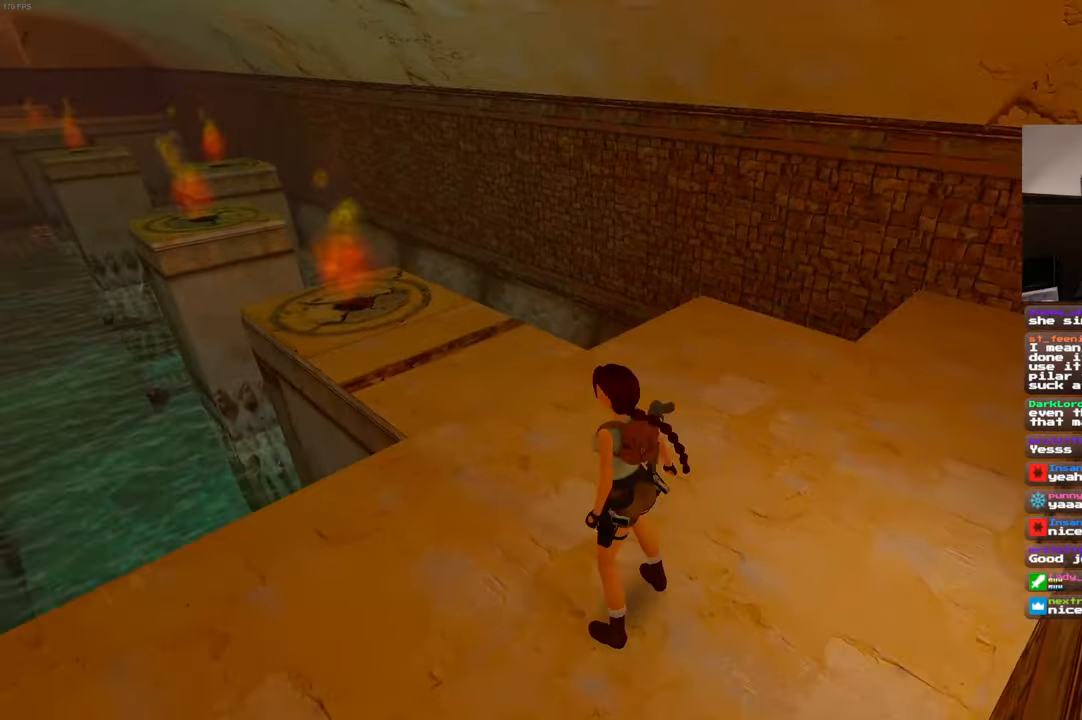
{"dt_ms": 500, "buttons": [], "left_stick": "up", "right_stick": "left", "events": [[34, "left_stick", "up-right"], [267, "left_stick", "up"], [350, "right_stick", "center"], [434, "right_stick", "left"]]}
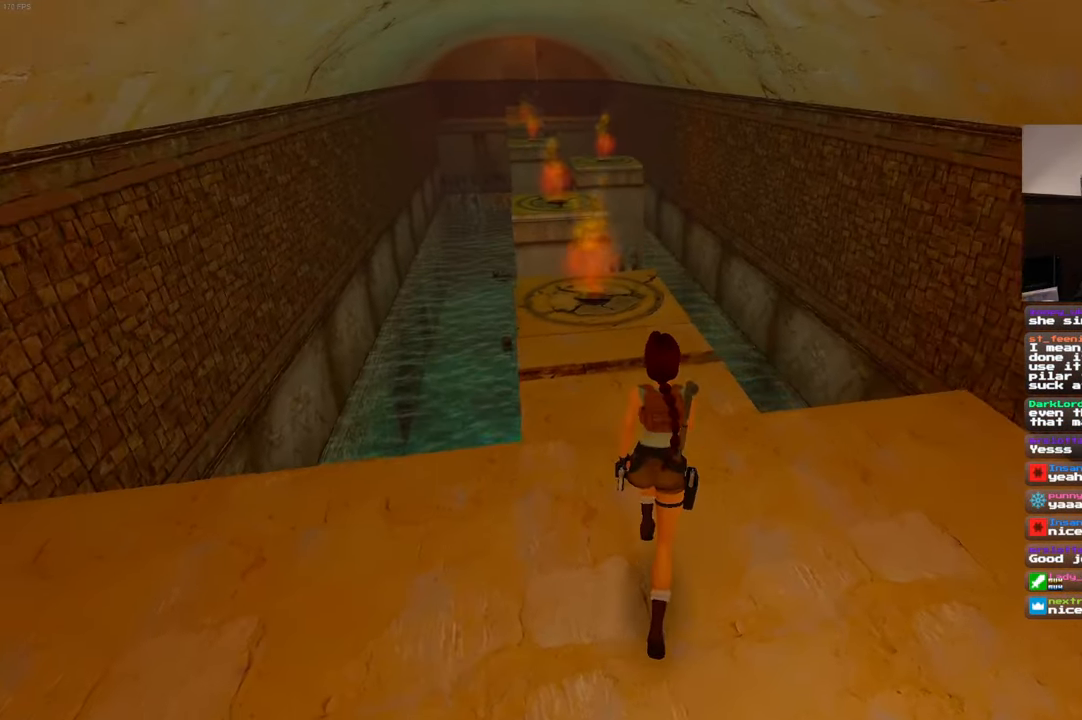
{"dt_ms": 500, "buttons": [], "left_stick": "up", "right_stick": "center", "events": [[17, "right_stick", "center"], [300, "right_stick", "up"], [367, "right_stick", "center"]]}
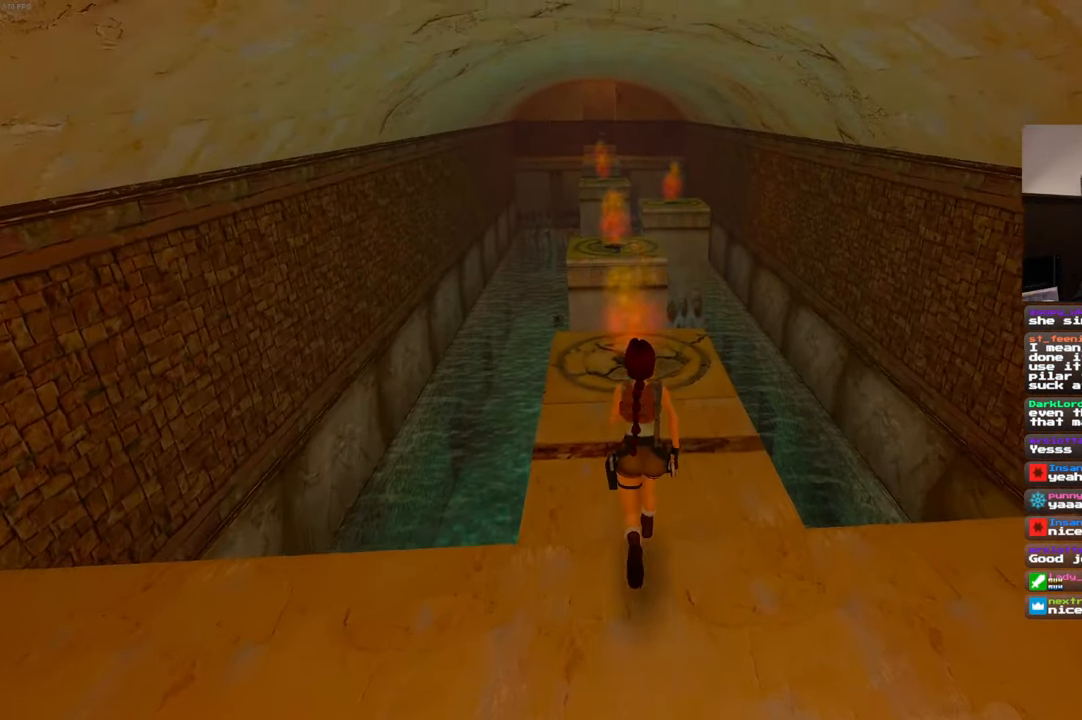
{"dt_ms": 500, "buttons": [], "left_stick": "up", "right_stick": "center", "events": []}
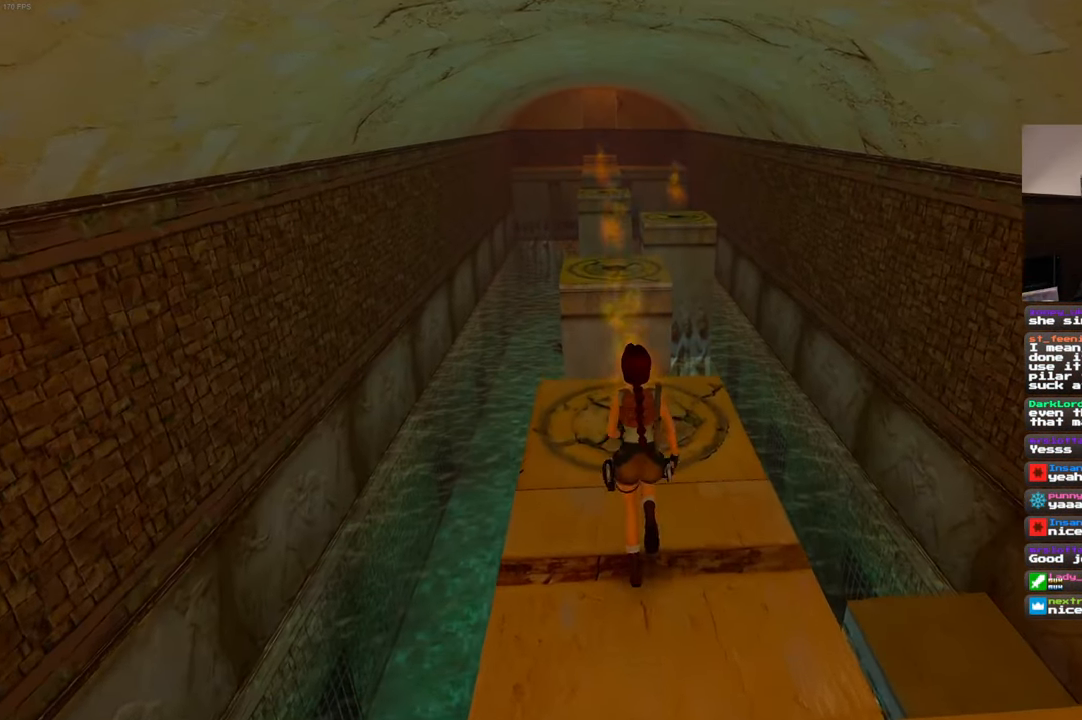
{"dt_ms": 500, "buttons": [], "left_stick": "up", "right_stick": "center", "events": []}
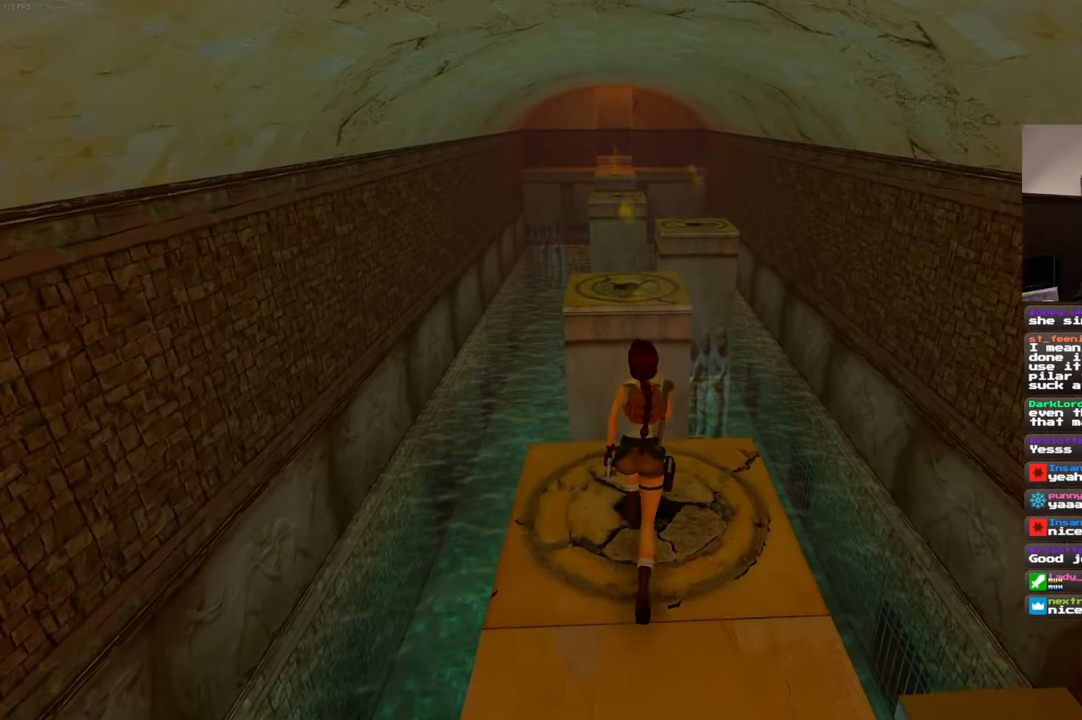
{"dt_ms": 500, "buttons": ["SQUARE"], "left_stick": "up", "right_stick": "center", "events": [[117, "SQUARE", "down"]]}